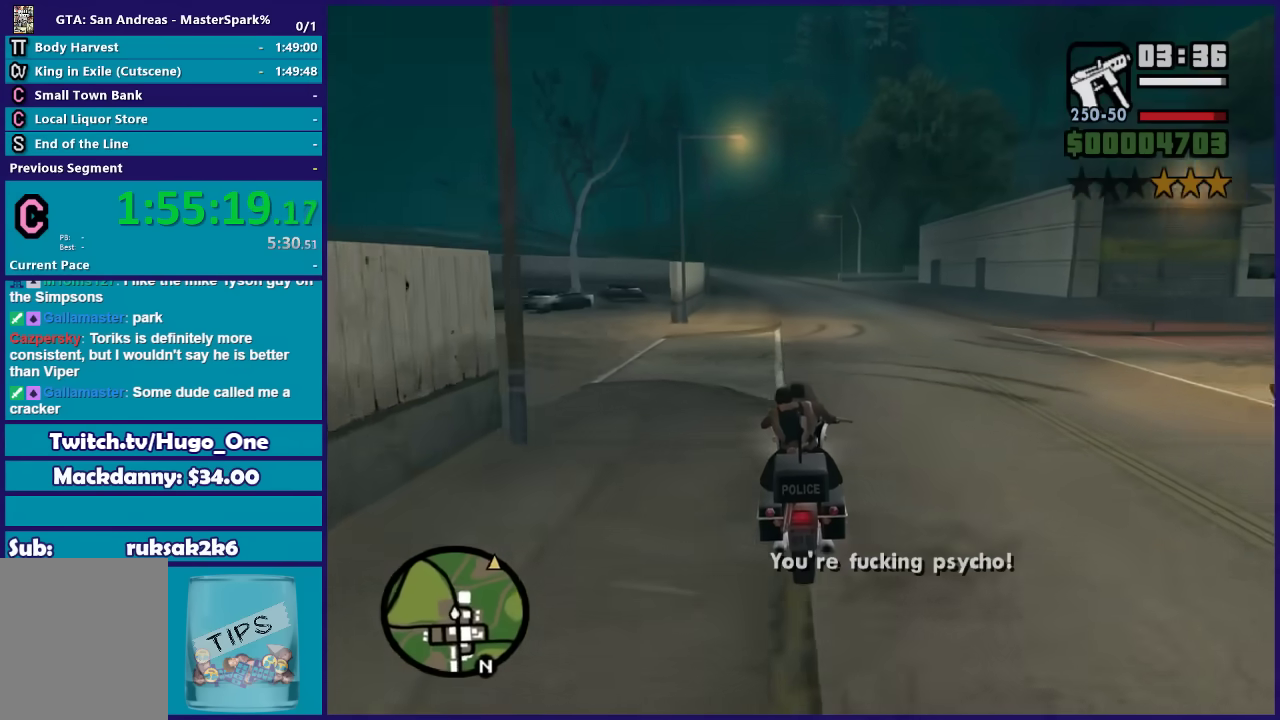
Gameplay with a controller (Xbox layout); each line is a JSON object with the inputs held at the frame after it. "events" lists button and stick changes between this image and that frame as [ms after this image, input, new state], when the widget could be followed in between.
{"buttons": ["R2"], "left_stick": "up", "right_stick": "center", "events": [[100, "left_stick", "center"], [233, "left_stick", "up-left"], [367, "left_stick", "center"], [467, "left_stick", "up"]]}
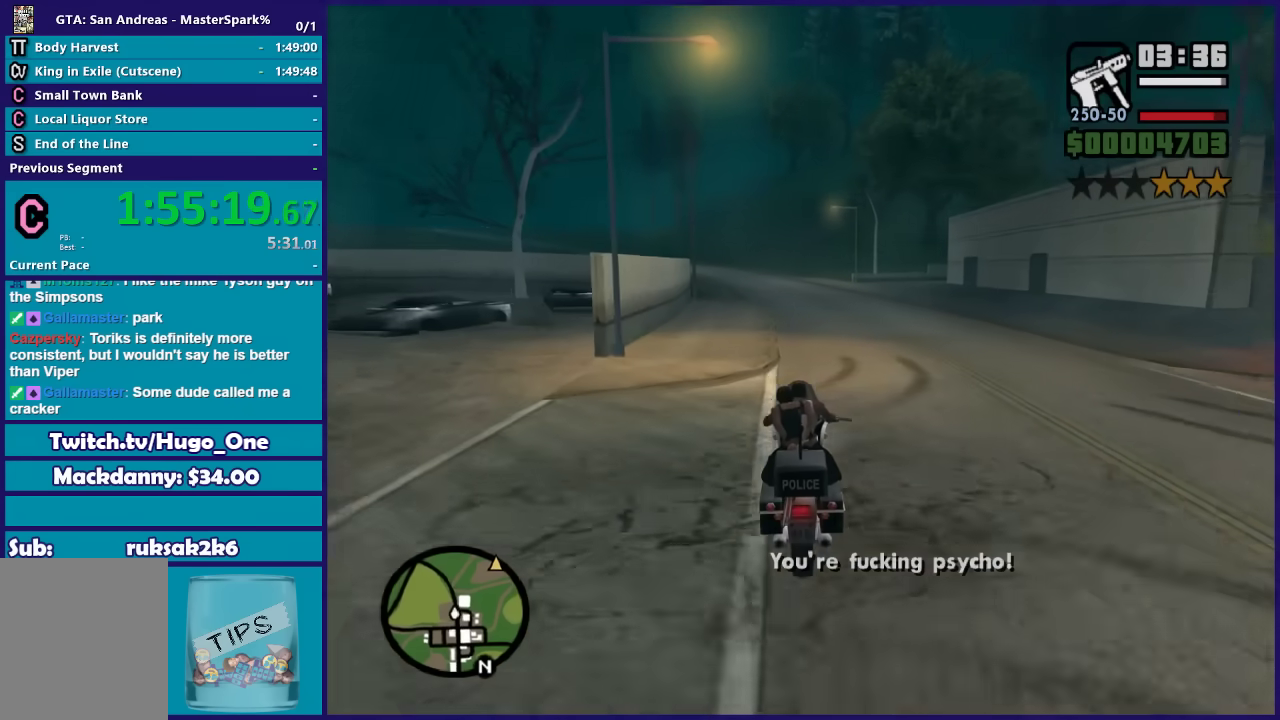
{"buttons": ["R2"], "left_stick": "up-left", "right_stick": "down-left", "events": [[100, "left_stick", "up-right"], [167, "right_stick", "down-left"], [200, "left_stick", "up-left"], [367, "left_stick", "center"], [467, "left_stick", "up-left"]]}
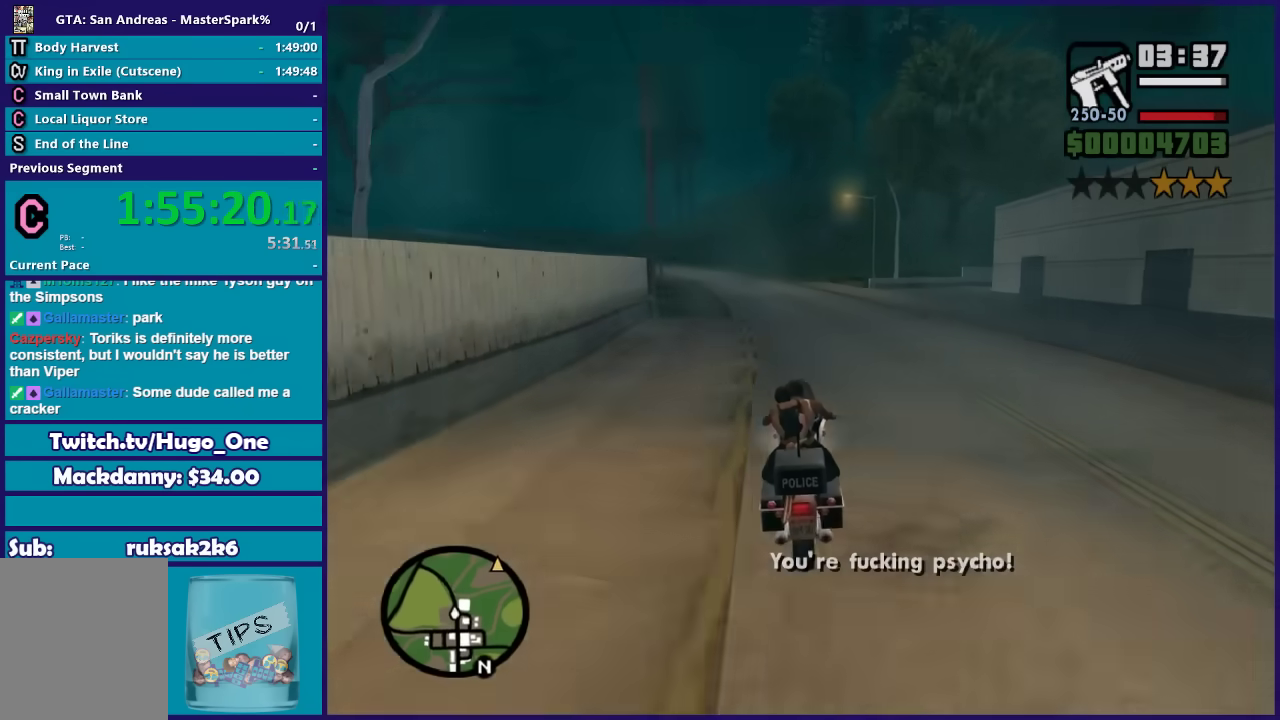
{"buttons": ["R2"], "left_stick": "up-left", "right_stick": "down-left", "events": [[100, "left_stick", "center"], [200, "left_stick", "up-left"], [367, "left_stick", "center"], [433, "left_stick", "up-left"]]}
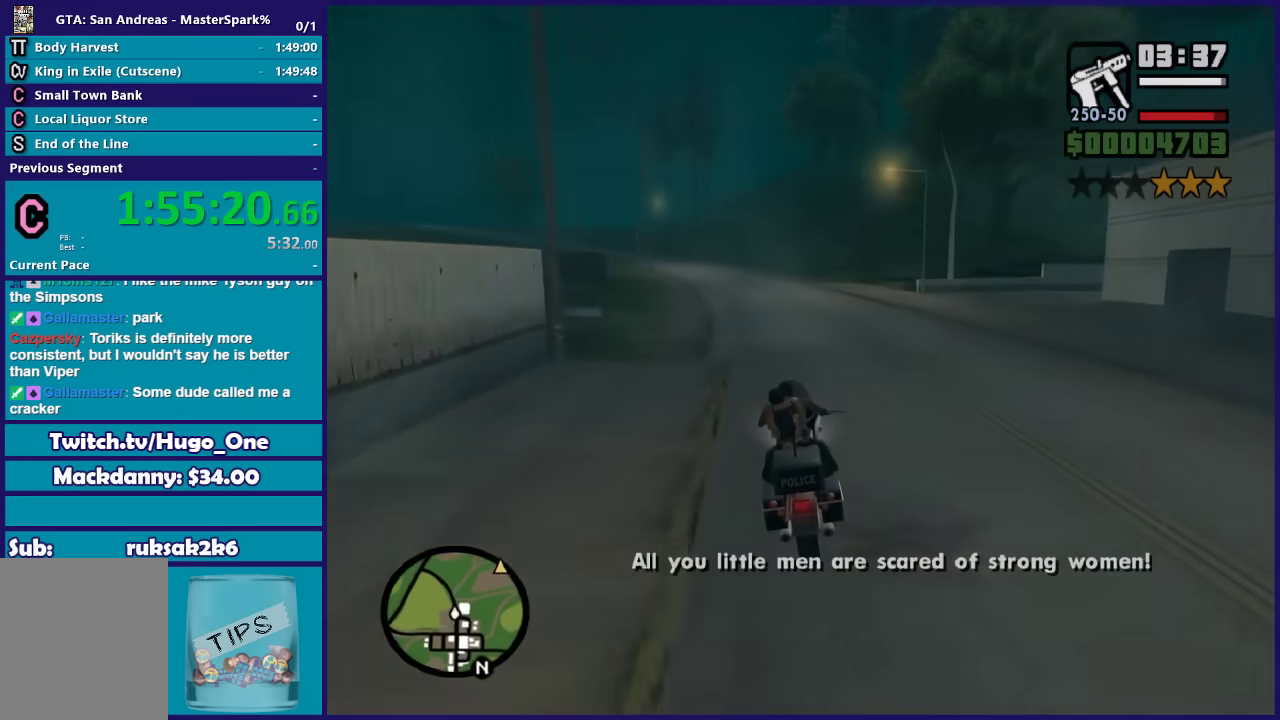
{"buttons": ["R2"], "left_stick": "up-left", "right_stick": "down-left", "events": [[67, "left_stick", "center"], [134, "left_stick", "up-left"], [334, "left_stick", "left"], [400, "left_stick", "up-left"]]}
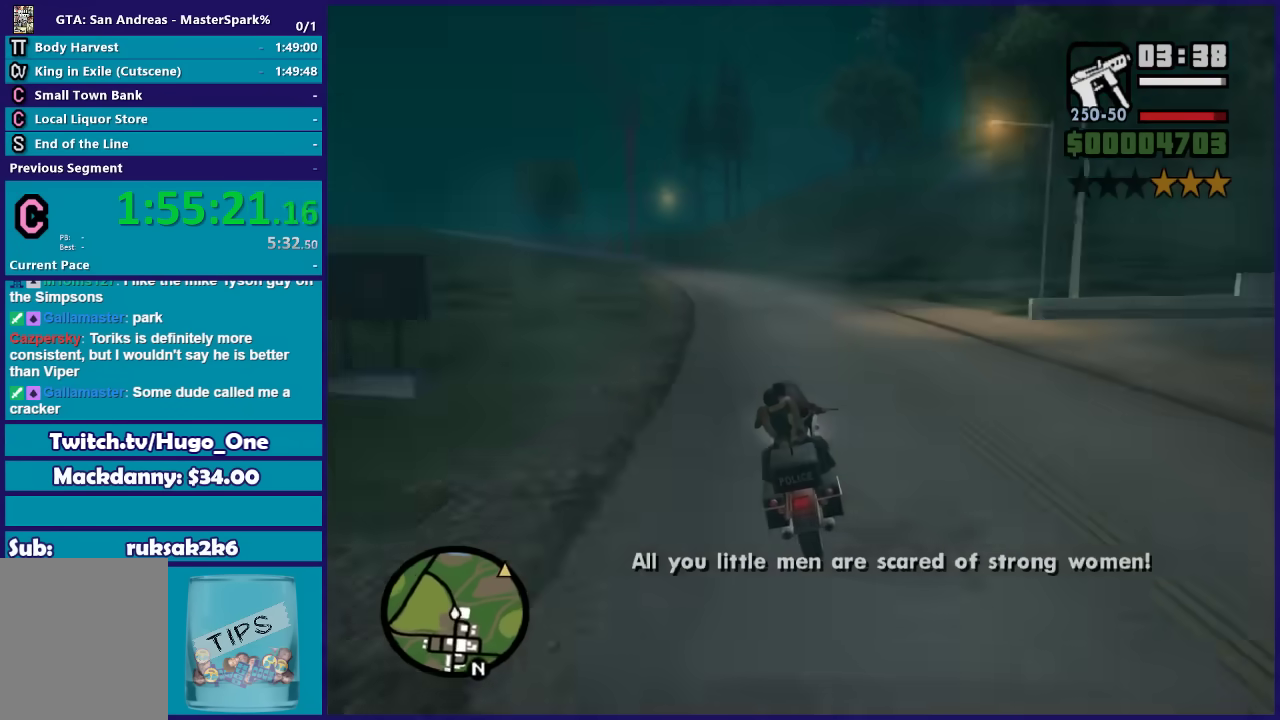
{"buttons": ["R2"], "left_stick": "center", "right_stick": "center", "events": [[100, "left_stick", "center"], [133, "right_stick", "center"], [166, "left_stick", "up-left"], [500, "left_stick", "center"]]}
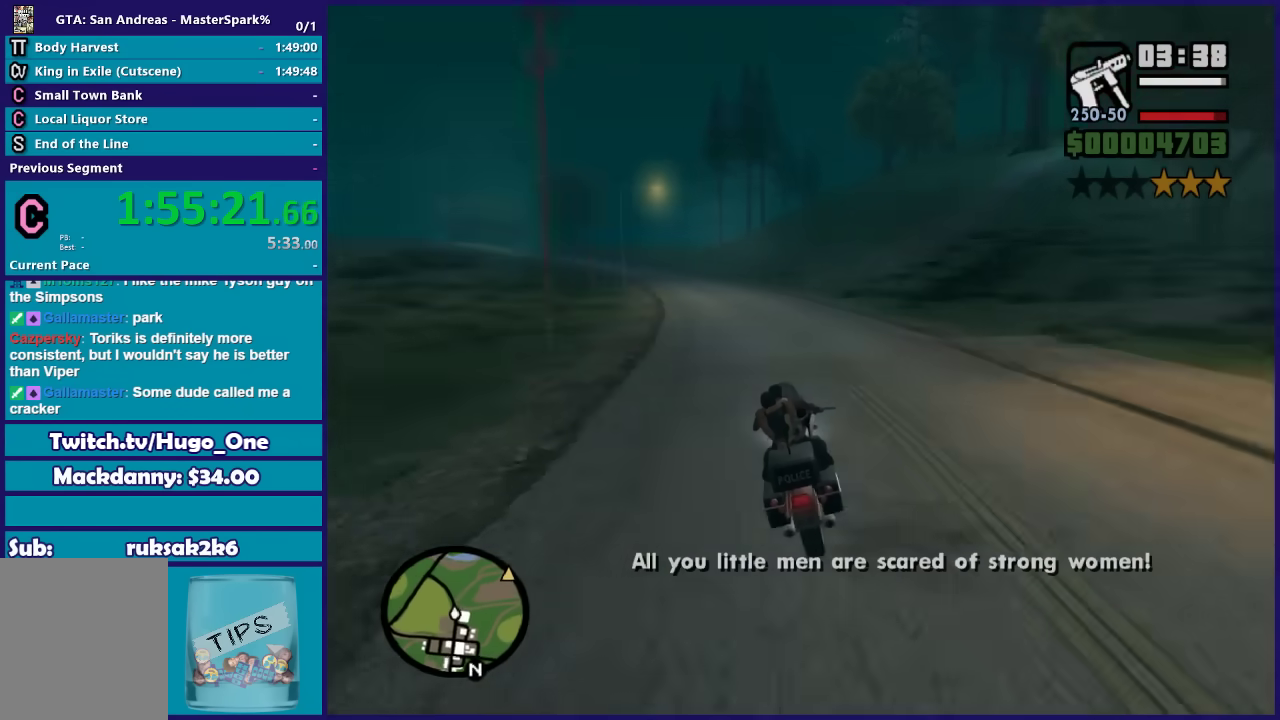
{"buttons": ["R2"], "left_stick": "up-right", "right_stick": "center", "events": [[67, "left_stick", "up-right"], [134, "left_stick", "right"], [434, "left_stick", "up-right"]]}